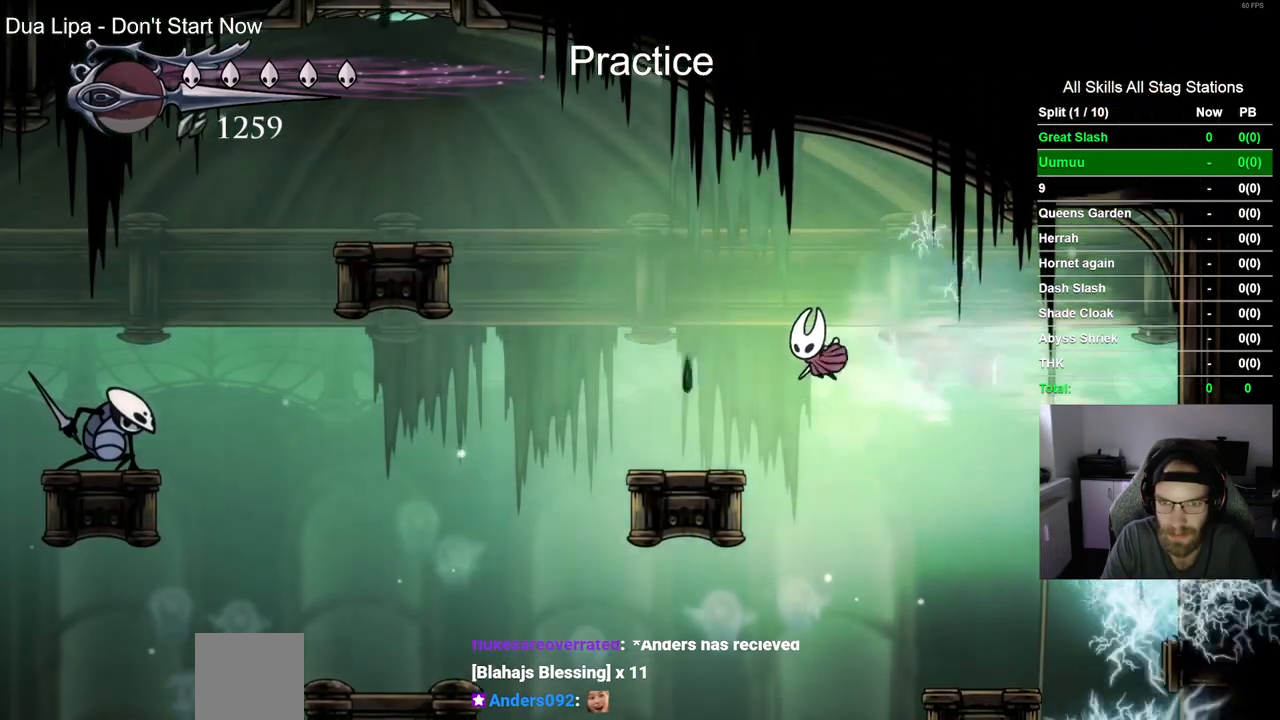
Gameplay with a controller (PlayStation layout); each line is a JSON object with the inputs held at the frame after it (dt_ms = milliseconds from this image to that frame). "events" lists button and stick changes between this image and that frame as [ms after this image, input, new state], when the widget could be followed in between. Not read: L1 R1.
{"dt_ms": 500, "buttons": ["DPAD_LEFT"], "left_stick": "center", "right_stick": "center", "events": [[33, "R2", "up"]]}
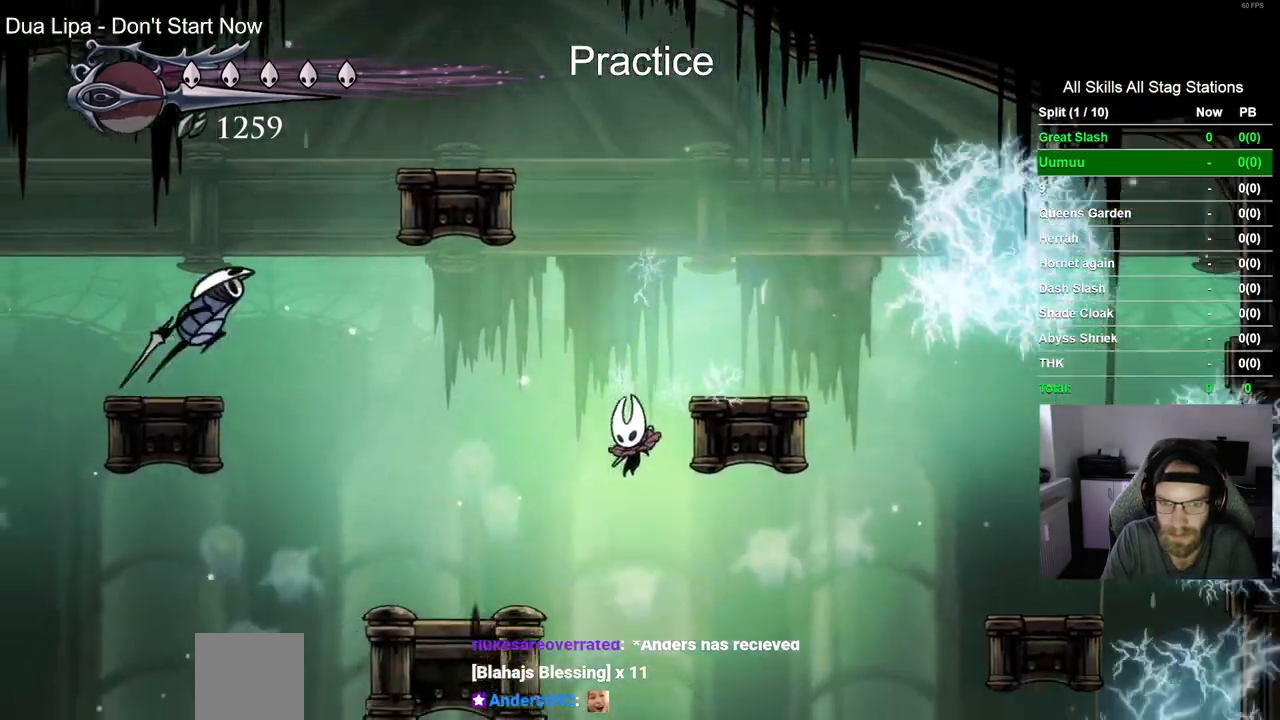
{"dt_ms": 500, "buttons": ["DPAD_RIGHT"], "left_stick": "up", "right_stick": "center"}
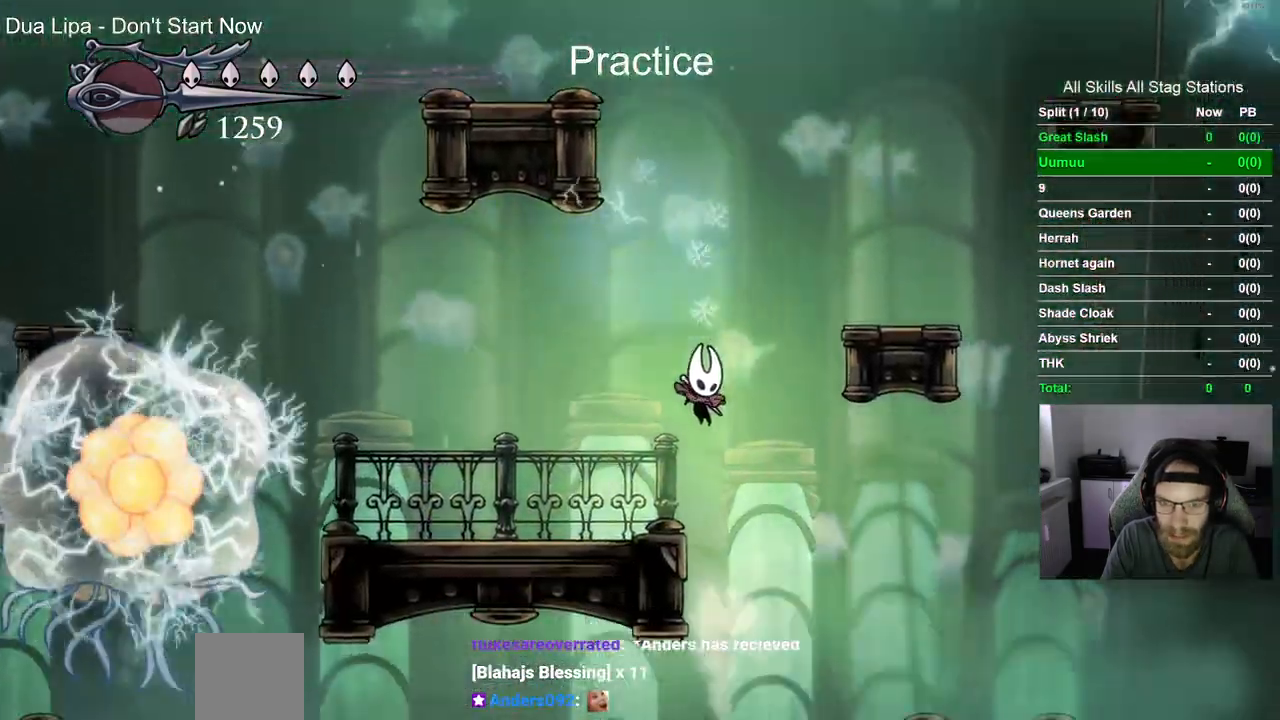
{"dt_ms": 500, "buttons": ["DPAD_RIGHT"], "left_stick": "up", "right_stick": "center", "events": [[117, "CROSS", "down"], [333, "CROSS", "up"]]}
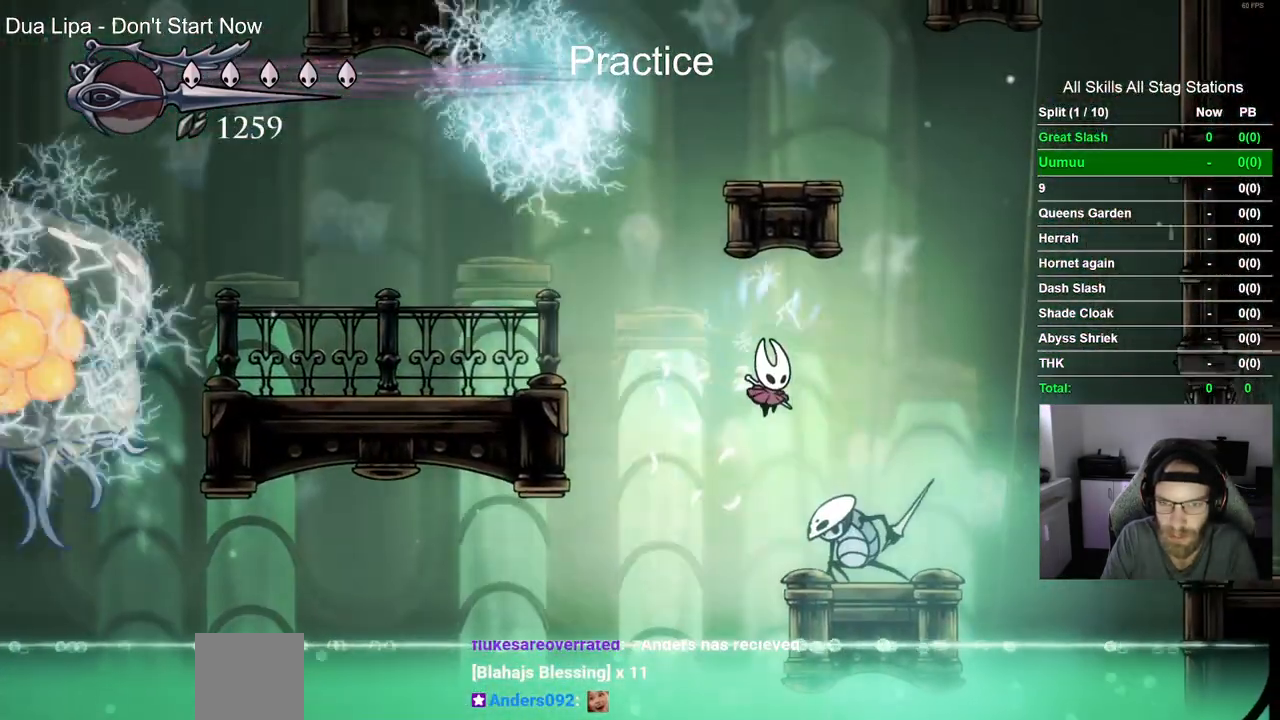
{"dt_ms": 500, "buttons": ["DPAD_RIGHT"], "left_stick": "up", "right_stick": "center", "events": [[250, "DPAD_RIGHT", "up"], [433, "DPAD_RIGHT", "down"]]}
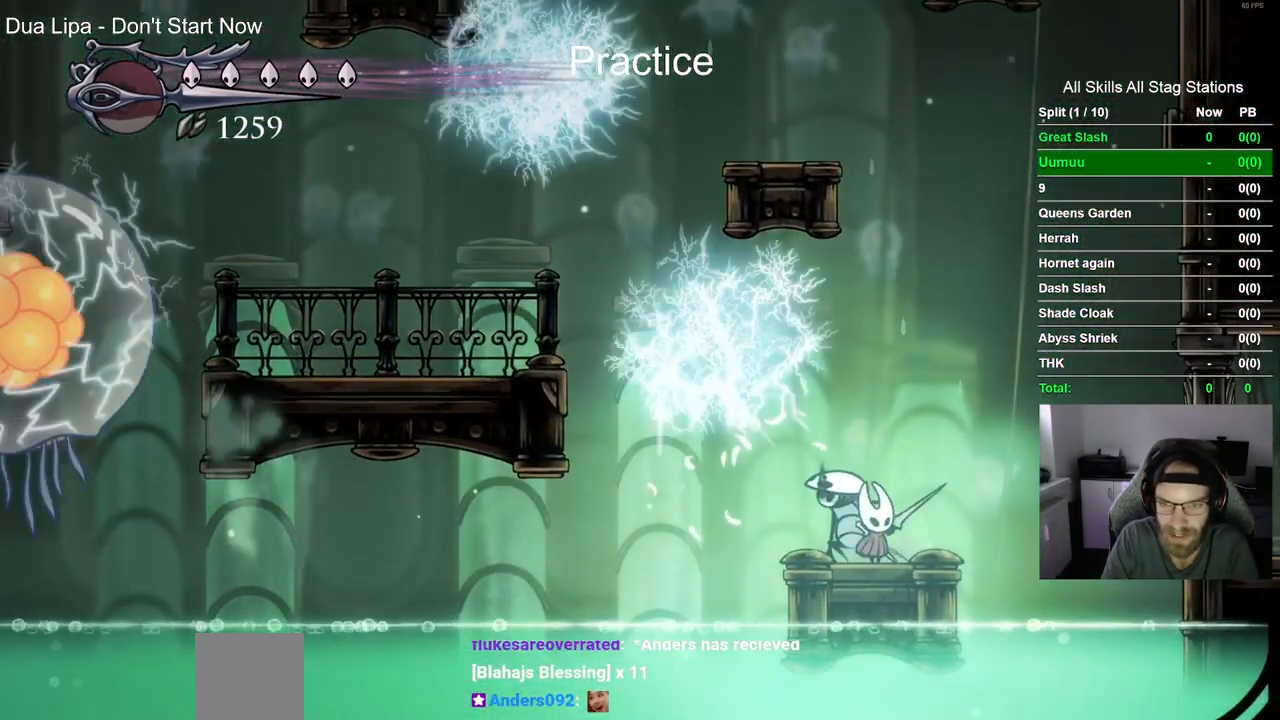
{"dt_ms": 500, "buttons": [], "left_stick": "up", "right_stick": "center", "events": [[67, "DPAD_RIGHT", "up"]]}
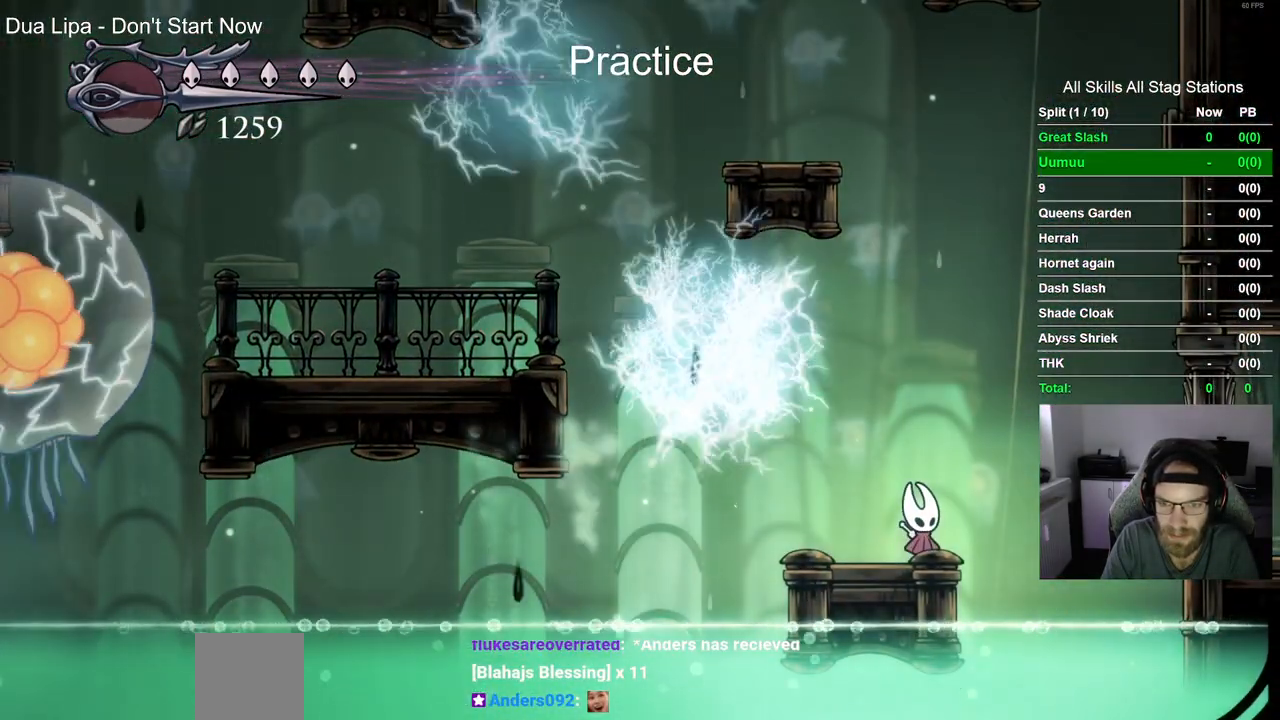
{"dt_ms": 500, "buttons": [], "left_stick": "up", "right_stick": "center", "events": [[117, "DPAD_LEFT", "down"], [300, "DPAD_LEFT", "up"]]}
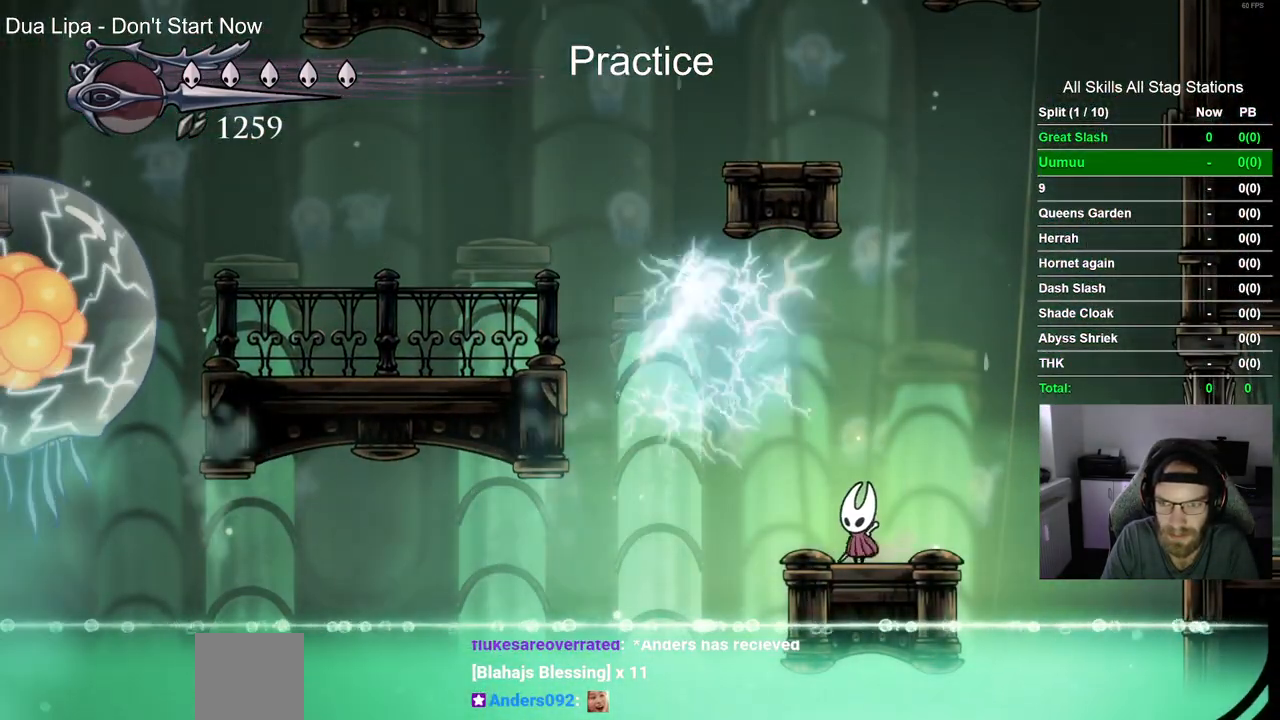
{"dt_ms": 500, "buttons": ["DPAD_LEFT"], "left_stick": "up", "right_stick": "center", "events": [[133, "DPAD_LEFT", "down"], [250, "CROSS", "down"], [483, "CROSS", "up"]]}
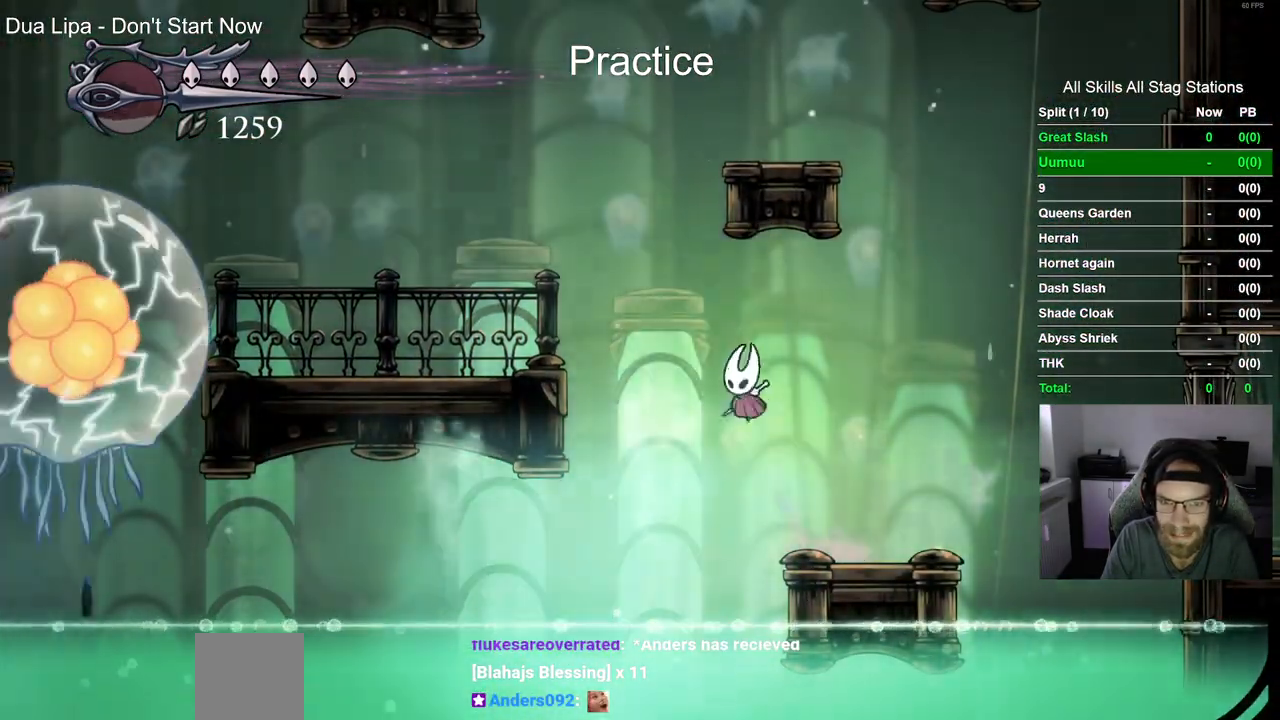
{"dt_ms": 1000, "buttons": ["CROSS", "R2", "DPAD_RIGHT"], "left_stick": "up", "right_stick": "center"}
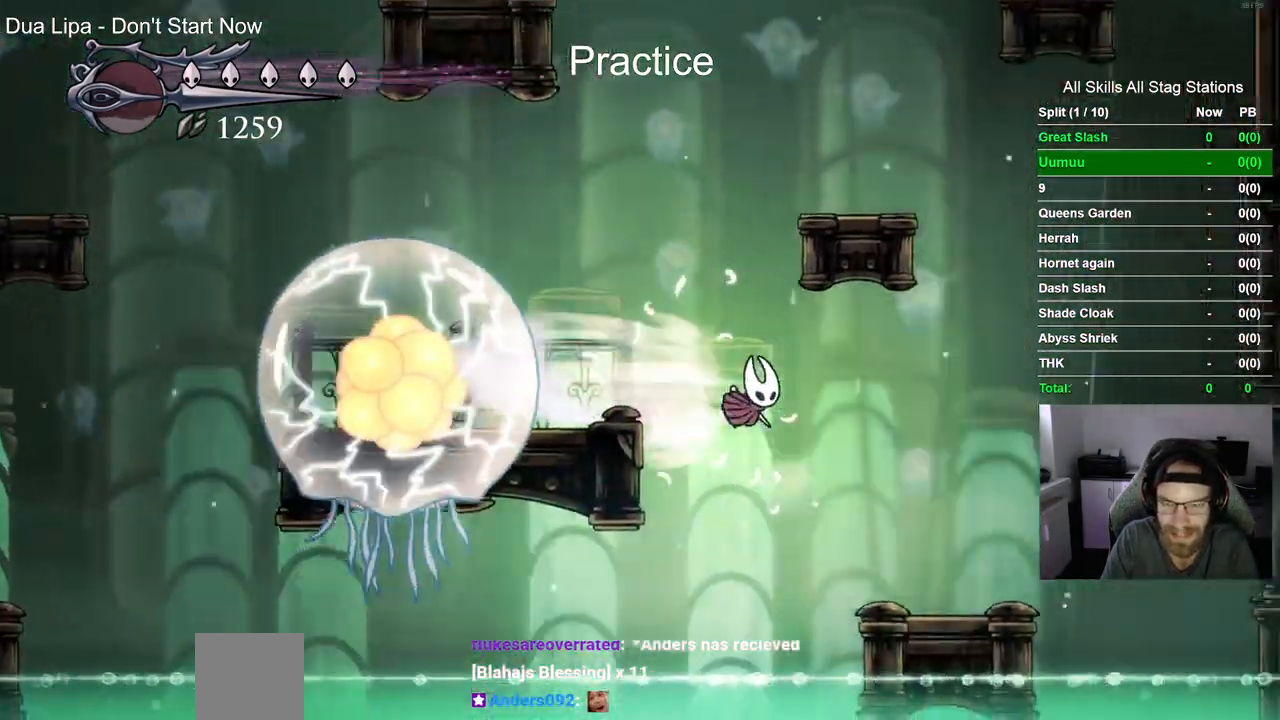
{"dt_ms": 500, "buttons": [], "left_stick": "center", "right_stick": "center", "events": [[67, "R2", "up"], [133, "CROSS", "up"], [200, "left_stick", "center"], [267, "DPAD_RIGHT", "up"]]}
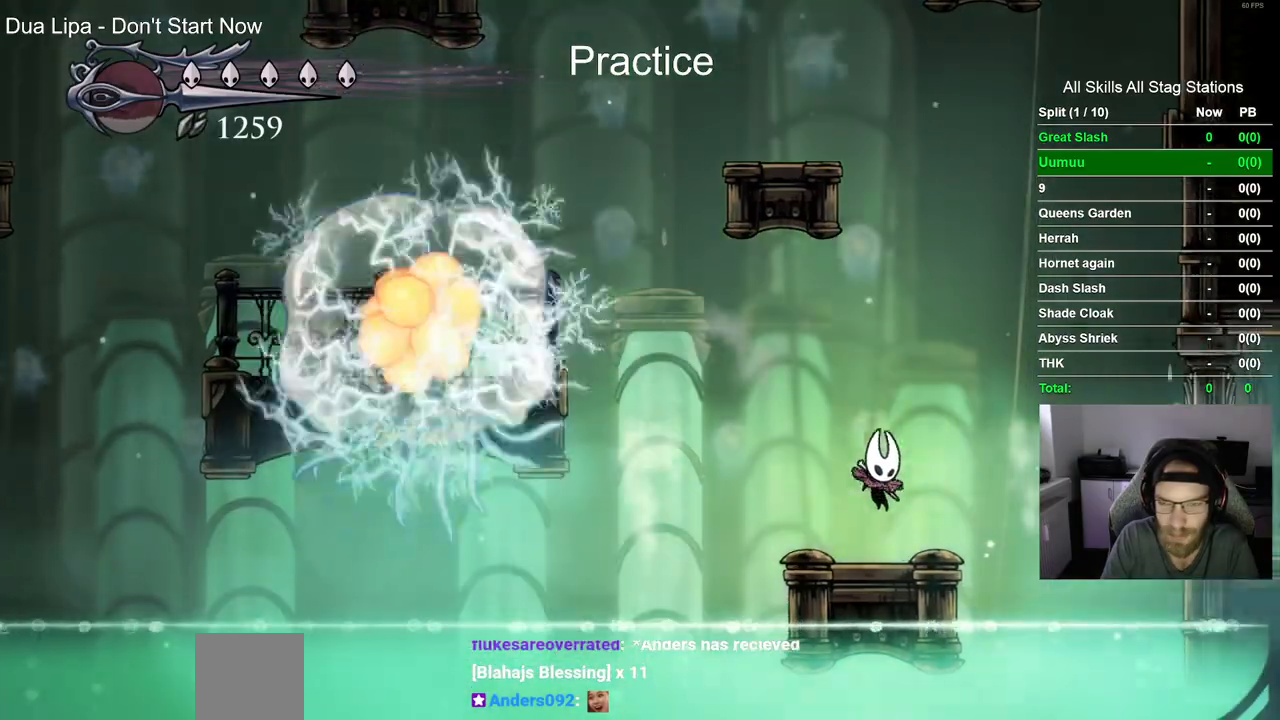
{"dt_ms": 500, "buttons": [], "left_stick": "center", "right_stick": "center", "events": []}
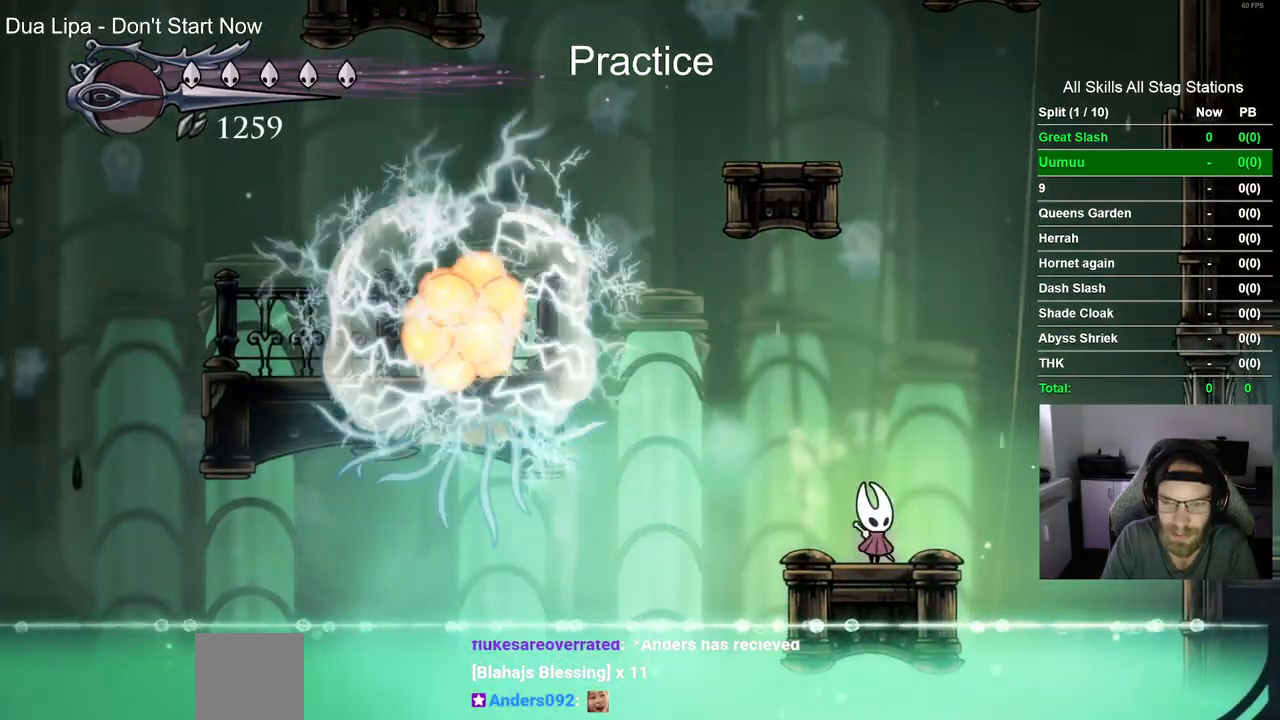
{"dt_ms": 500, "buttons": ["CROSS", "DPAD_RIGHT"], "left_stick": "center", "right_stick": "center", "events": [[200, "DPAD_RIGHT", "down"], [283, "CROSS", "down"]]}